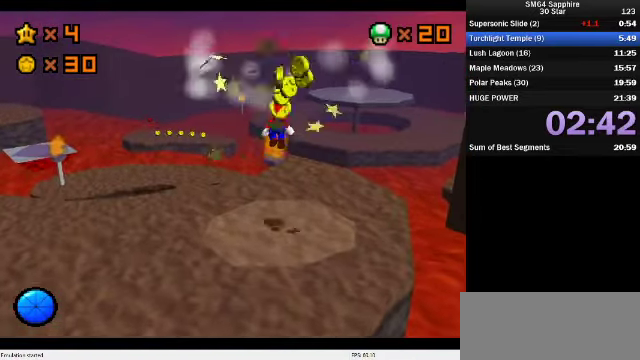
Gameplay with a controller (Nintendo layout); each line is a JSON object with the inputs held at the frame after it. "events" lists button and stick changes between this image and that frame as [ms after this image, input, new state], when the widget could be followed in between. Not read: L3 R3.
{"buttons": [], "left_stick": "up-left", "events": [[100, "left_stick", "center"], [133, "B", "down"], [167, "left_stick", "up"], [267, "A", "up"], [300, "B", "up"], [300, "left_stick", "up-right"], [367, "left_stick", "right"], [500, "left_stick", "up-left"]]}
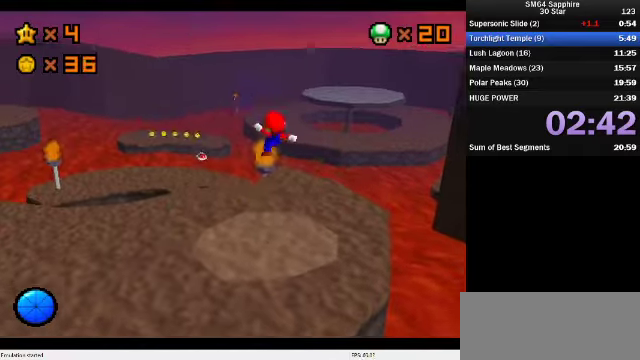
{"buttons": [], "left_stick": "up", "events": [[267, "left_stick", "up"]]}
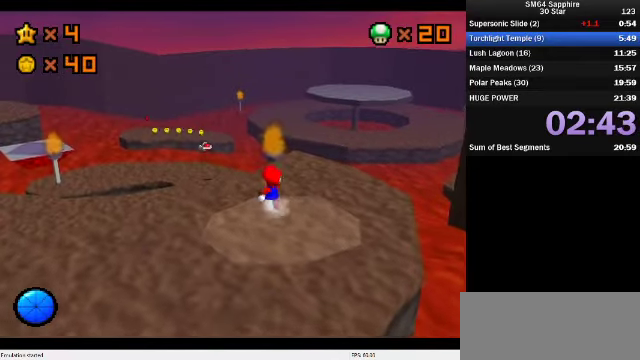
{"buttons": ["C_DOWN", "C_LEFT"], "left_stick": "up-left", "events": [[100, "A", "down"], [267, "A", "up"], [267, "left_stick", "up-left"], [367, "C_DOWN", "down"], [367, "C_LEFT", "down"]]}
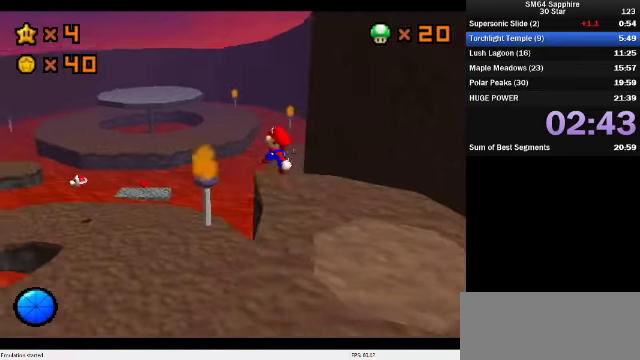
{"buttons": [], "left_stick": "up-left", "events": [[67, "C_DOWN", "up"], [67, "C_LEFT", "up"], [200, "B", "down"], [300, "B", "up"]]}
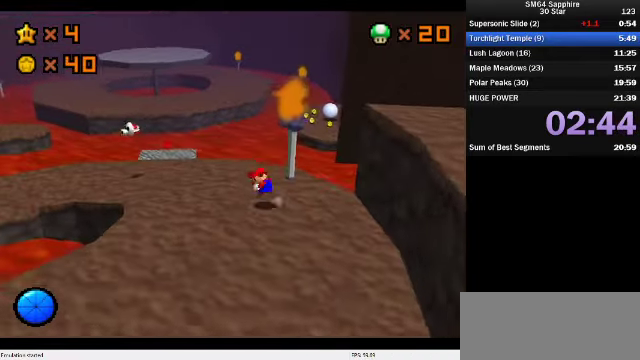
{"buttons": [], "left_stick": "left", "events": [[34, "A", "down"], [67, "B", "down"], [200, "A", "up"], [200, "B", "up"], [200, "left_stick", "left"]]}
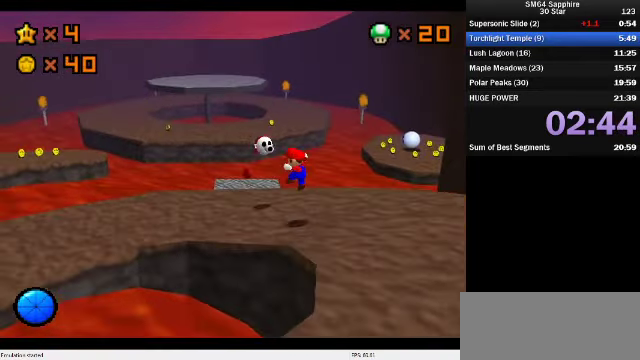
{"buttons": [], "left_stick": "up-left", "events": [[134, "left_stick", "up-left"]]}
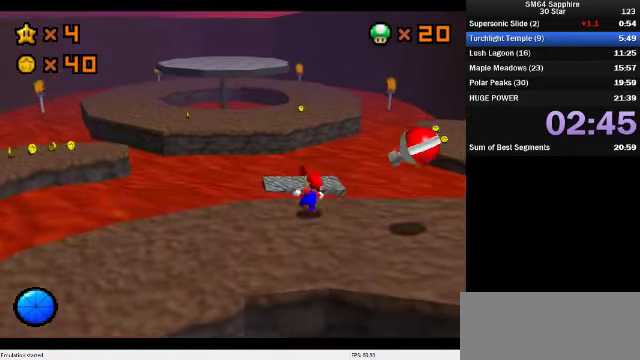
{"buttons": ["A"], "left_stick": "up-left", "events": [[34, "left_stick", "up"], [134, "A", "down"], [300, "C_DOWN", "down"], [300, "C_LEFT", "down"], [334, "left_stick", "up-left"], [434, "C_DOWN", "up"], [434, "C_LEFT", "up"]]}
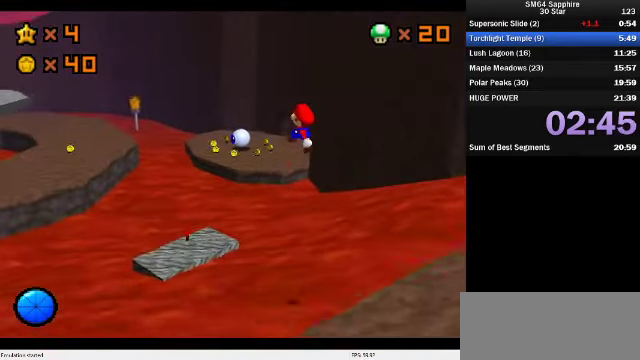
{"buttons": ["A"], "left_stick": "center", "events": [[434, "left_stick", "center"]]}
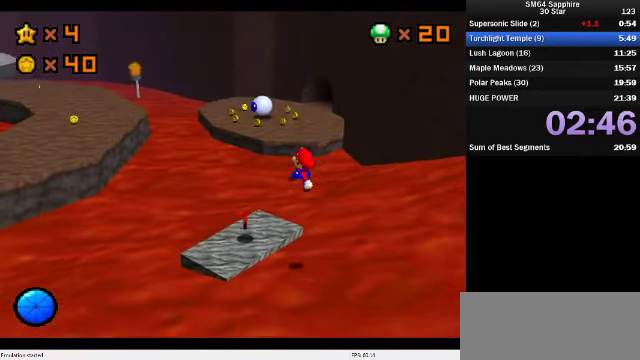
{"buttons": ["A", "Z"], "left_stick": "up", "events": [[34, "left_stick", "left"], [134, "left_stick", "up"], [200, "A", "up"], [200, "left_stick", "up-left"], [267, "left_stick", "up"], [500, "A", "down"], [500, "Z", "down"]]}
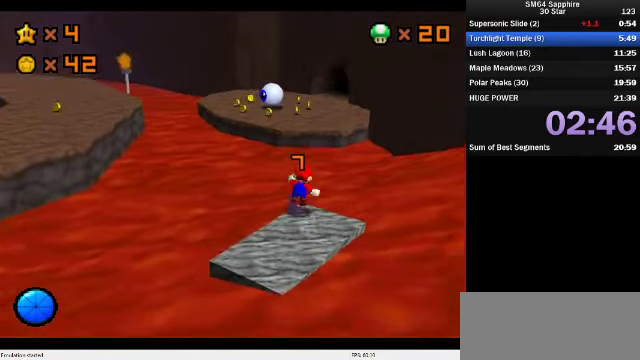
{"buttons": ["A", "Z"], "left_stick": "up", "events": []}
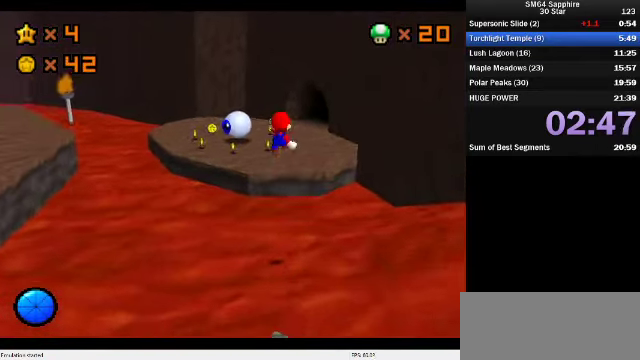
{"buttons": ["C_DOWN", "C_LEFT"], "left_stick": "up", "events": [[300, "Z", "up"], [334, "A", "up"], [500, "C_DOWN", "down"], [500, "C_LEFT", "down"]]}
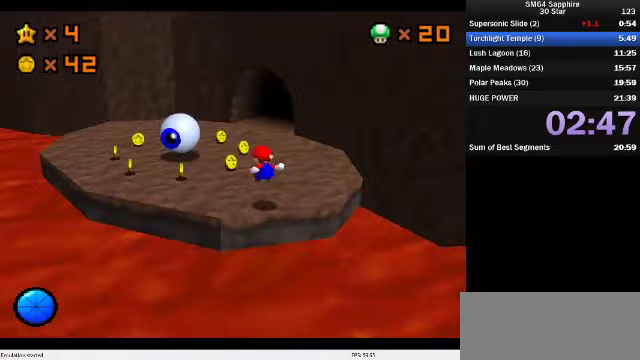
{"buttons": [], "left_stick": "up-left", "events": [[67, "left_stick", "up-left"], [167, "C_DOWN", "up"], [167, "C_LEFT", "up"]]}
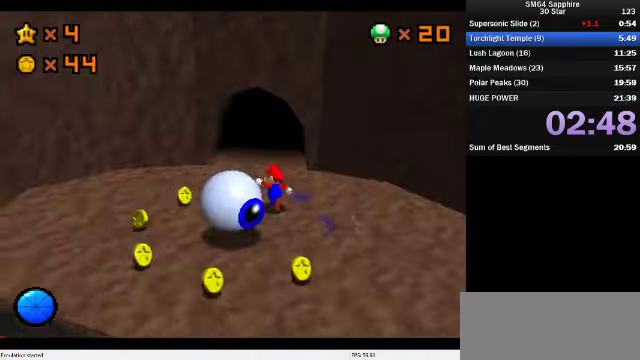
{"buttons": [], "left_stick": "up-left", "events": [[100, "left_stick", "up"], [233, "B", "down"], [300, "B", "up"], [433, "left_stick", "up-left"]]}
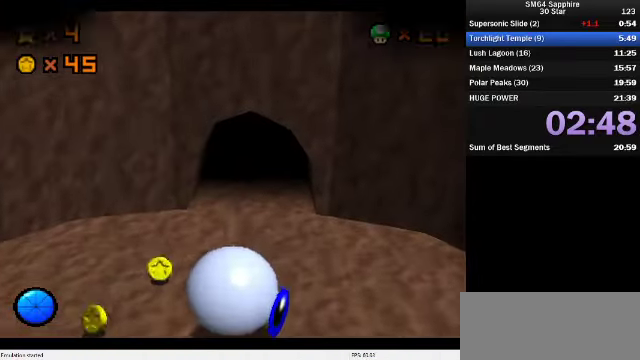
{"buttons": [], "left_stick": "center", "events": [[100, "left_stick", "up"], [267, "left_stick", "center"]]}
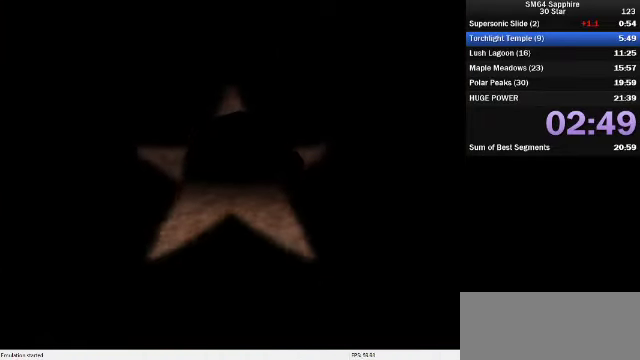
{"buttons": [], "left_stick": "down", "events": [[300, "left_stick", "down"]]}
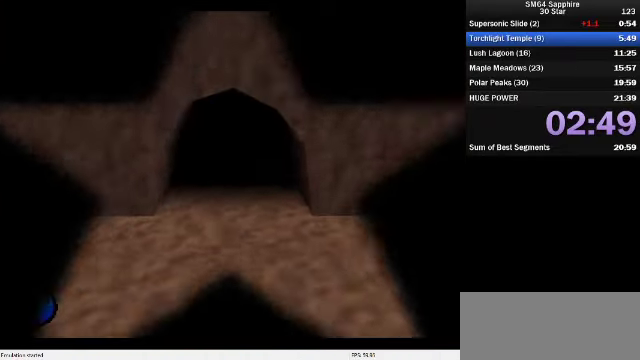
{"buttons": [], "left_stick": "down", "events": []}
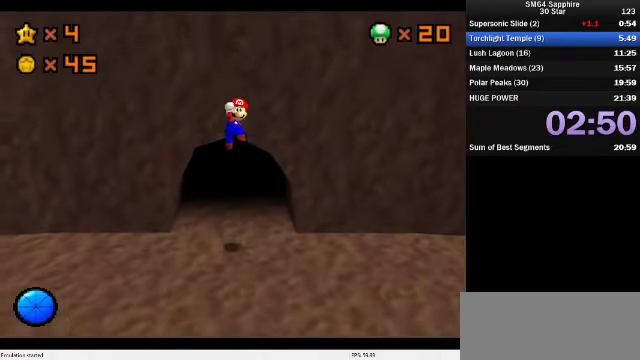
{"buttons": [], "left_stick": "down-left", "events": [[433, "left_stick", "down-left"]]}
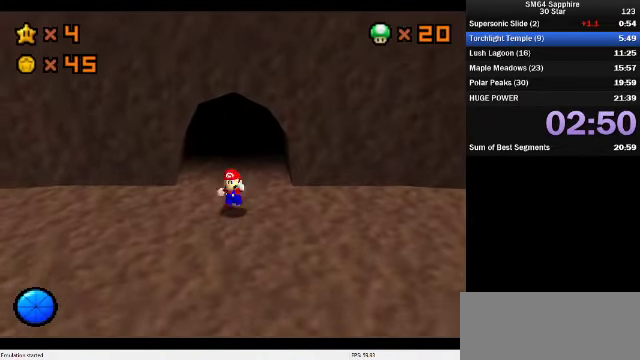
{"buttons": ["A", "B"], "left_stick": "left", "events": [[100, "left_stick", "left"], [400, "A", "down"], [400, "B", "down"]]}